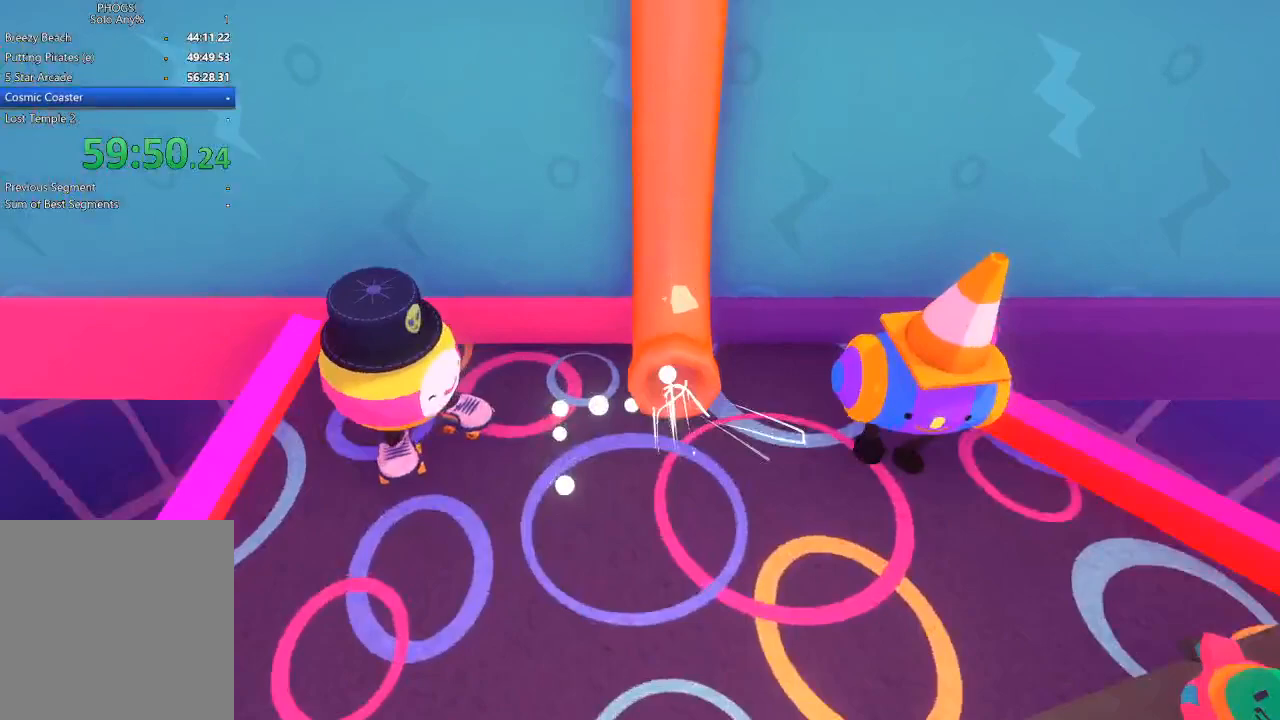
Gameplay with a controller (Xbox layout); each line is a JSON object with the inputs held at the frame after it. "button_events" lists button changes between this image and that frame as [ms after this image, input, new state], when the widget could be followed in between (sticks are given only as held states). This document gives stick clicks only as held states, not as events.
{"buttons": [], "left_stick": "center", "right_stick": "center", "button_events": []}
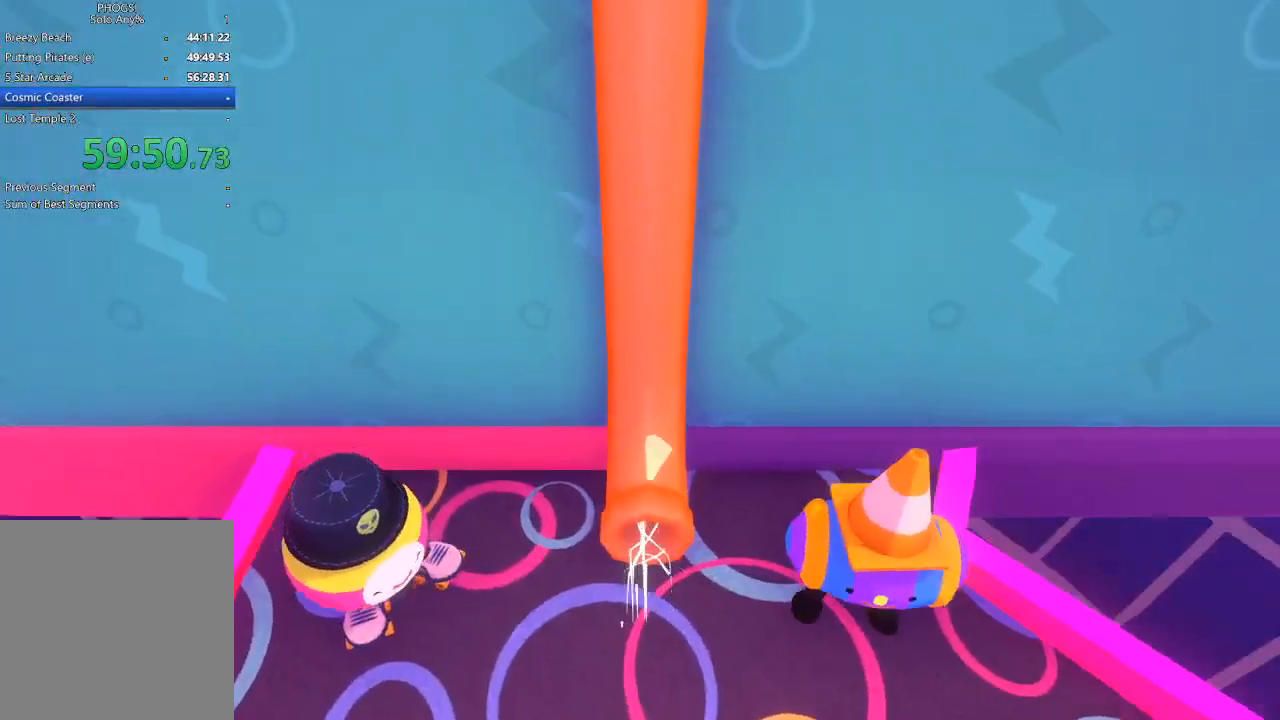
{"buttons": [], "left_stick": "center", "right_stick": "center", "button_events": []}
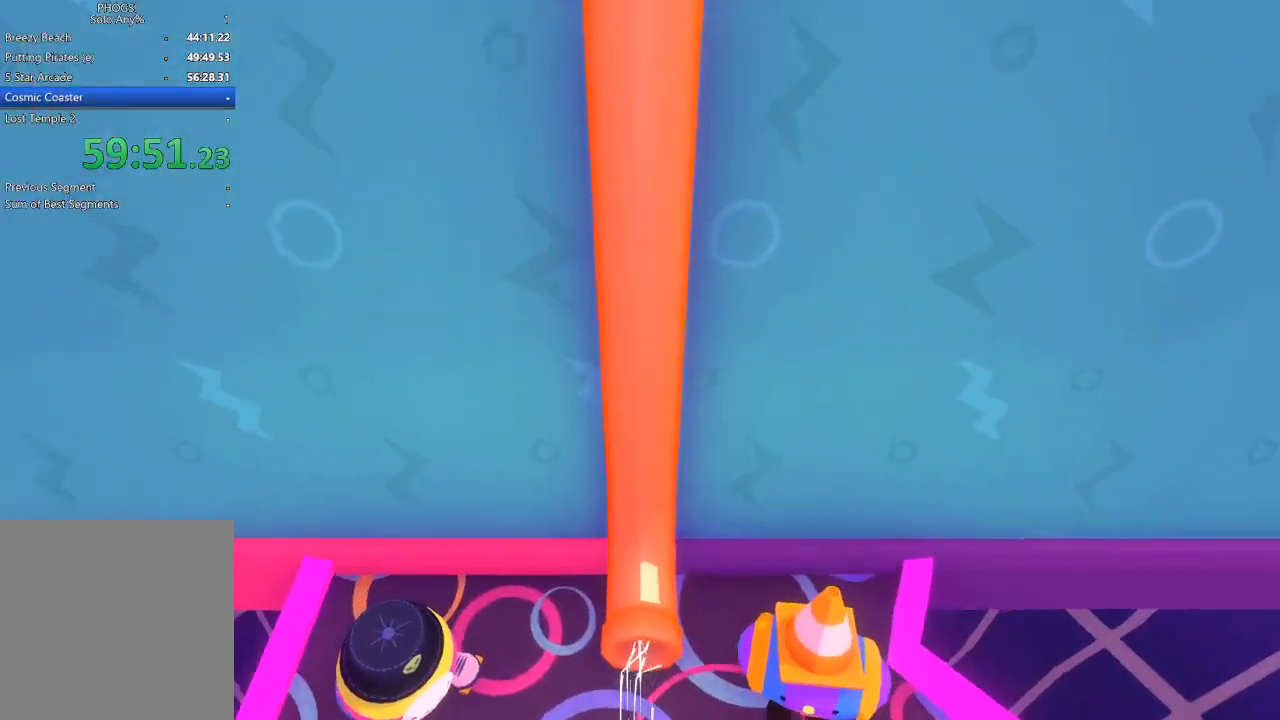
{"buttons": [], "left_stick": "center", "right_stick": "center", "button_events": []}
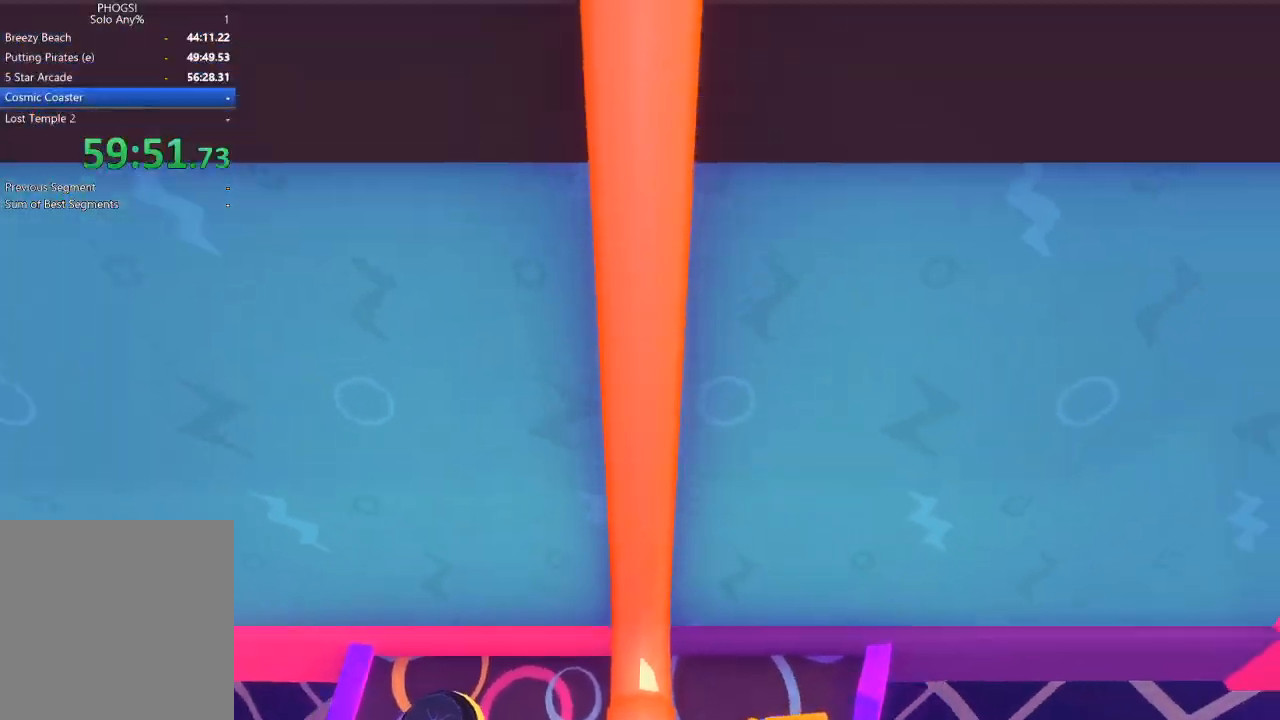
{"buttons": [], "left_stick": "center", "right_stick": "center", "button_events": []}
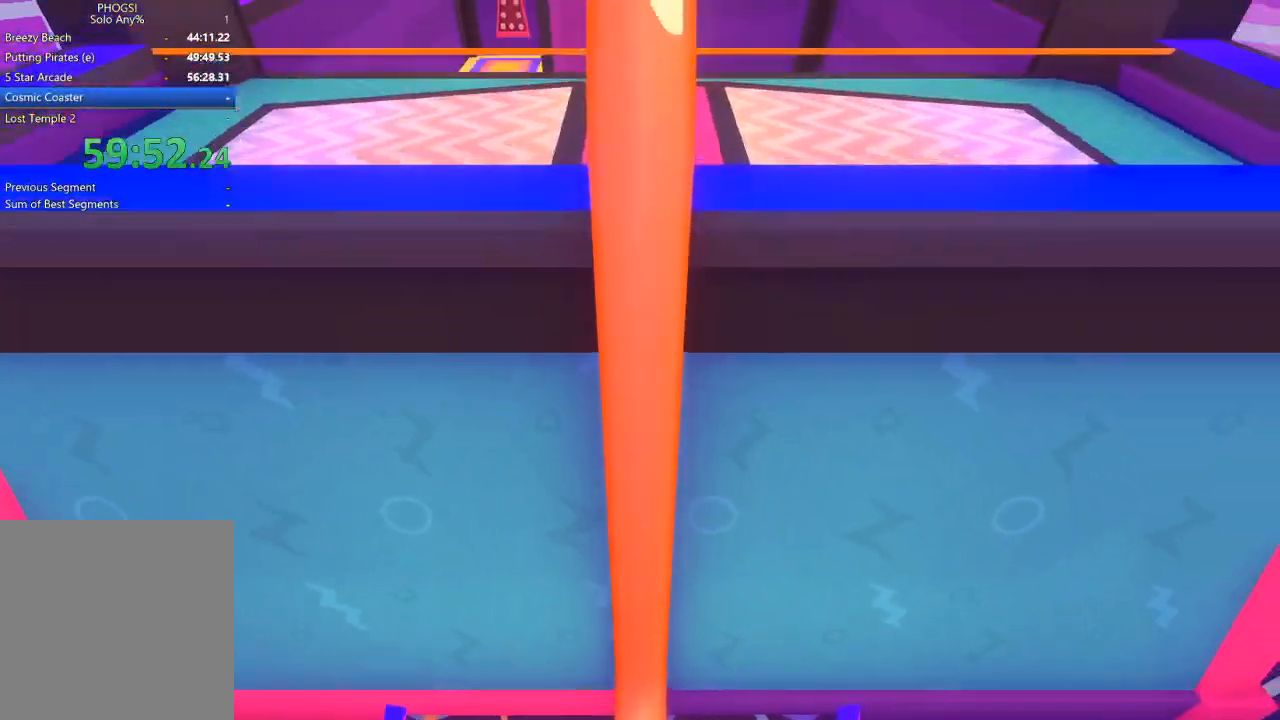
{"buttons": [], "left_stick": "up", "right_stick": "center", "button_events": []}
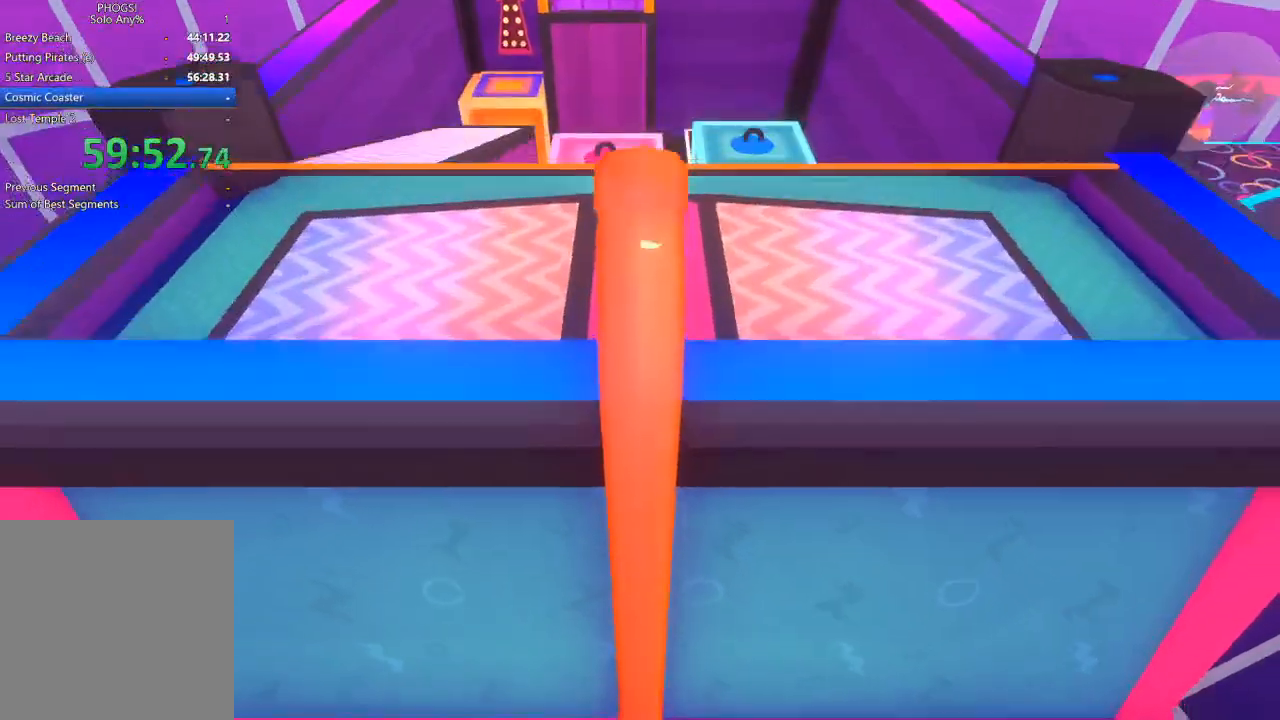
{"buttons": [], "left_stick": "up", "right_stick": "center", "button_events": []}
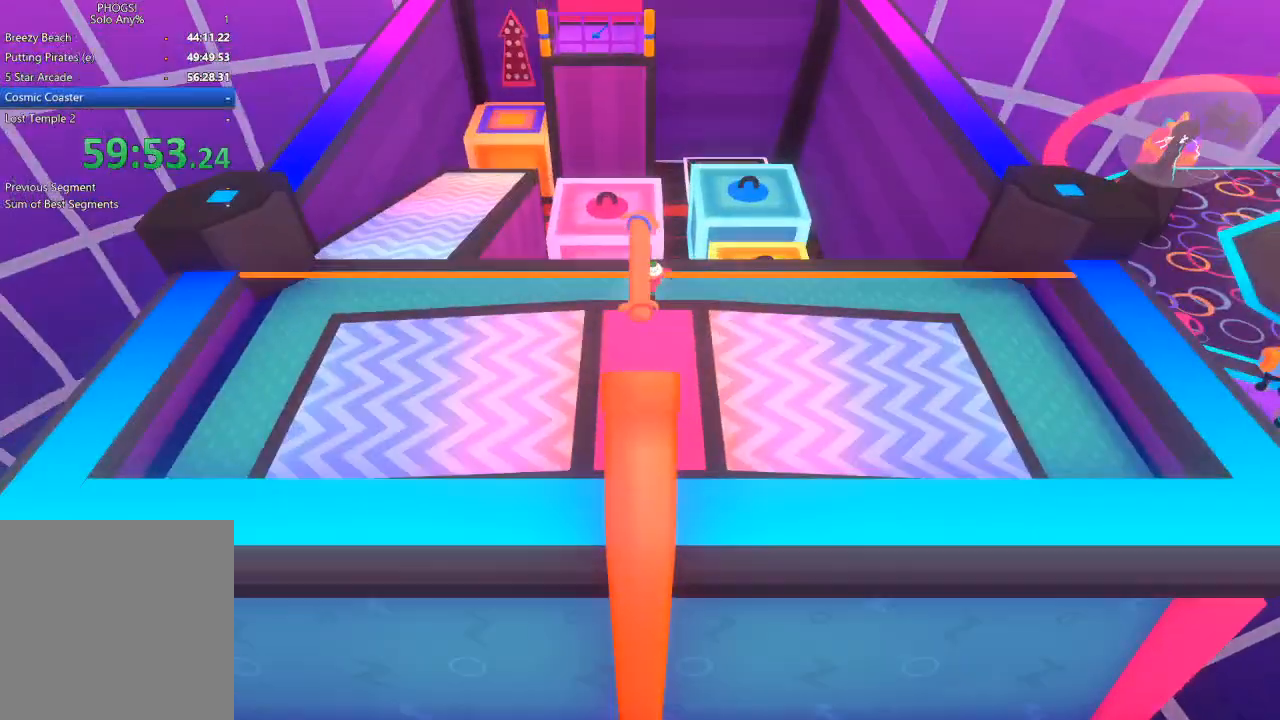
{"buttons": [], "left_stick": "down", "right_stick": "down", "button_events": []}
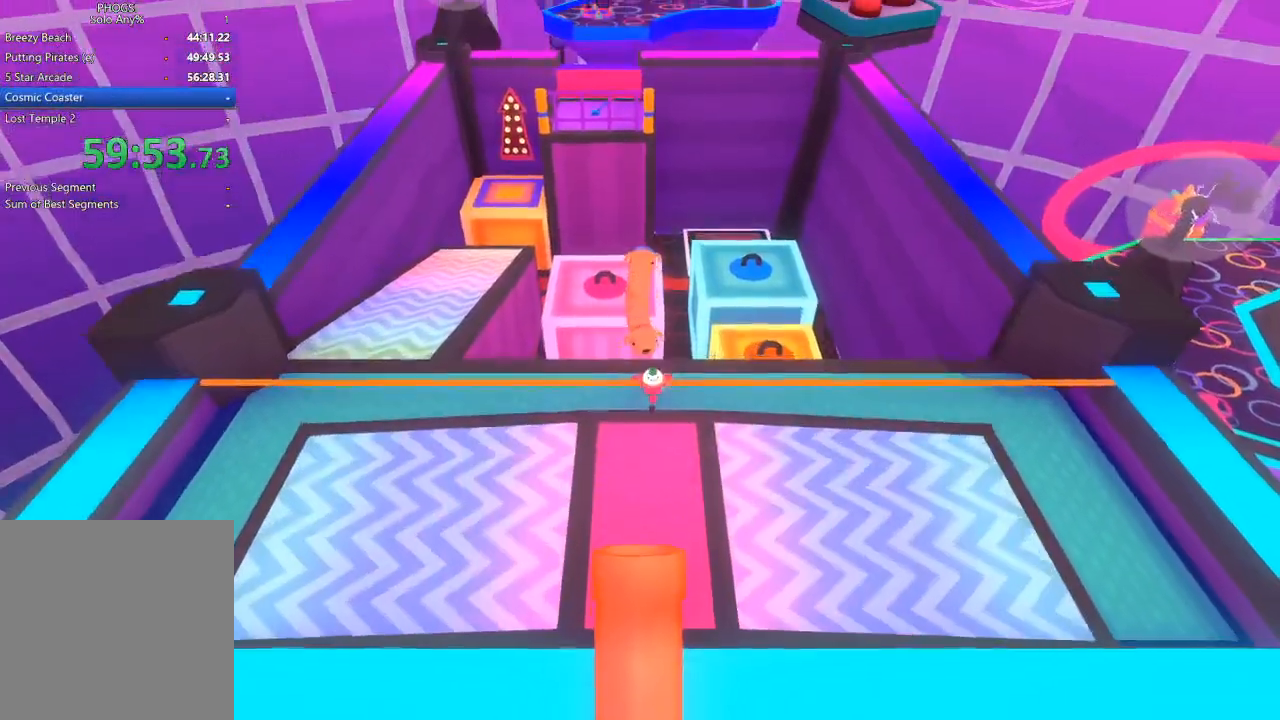
{"buttons": [], "left_stick": "up", "right_stick": "center", "button_events": []}
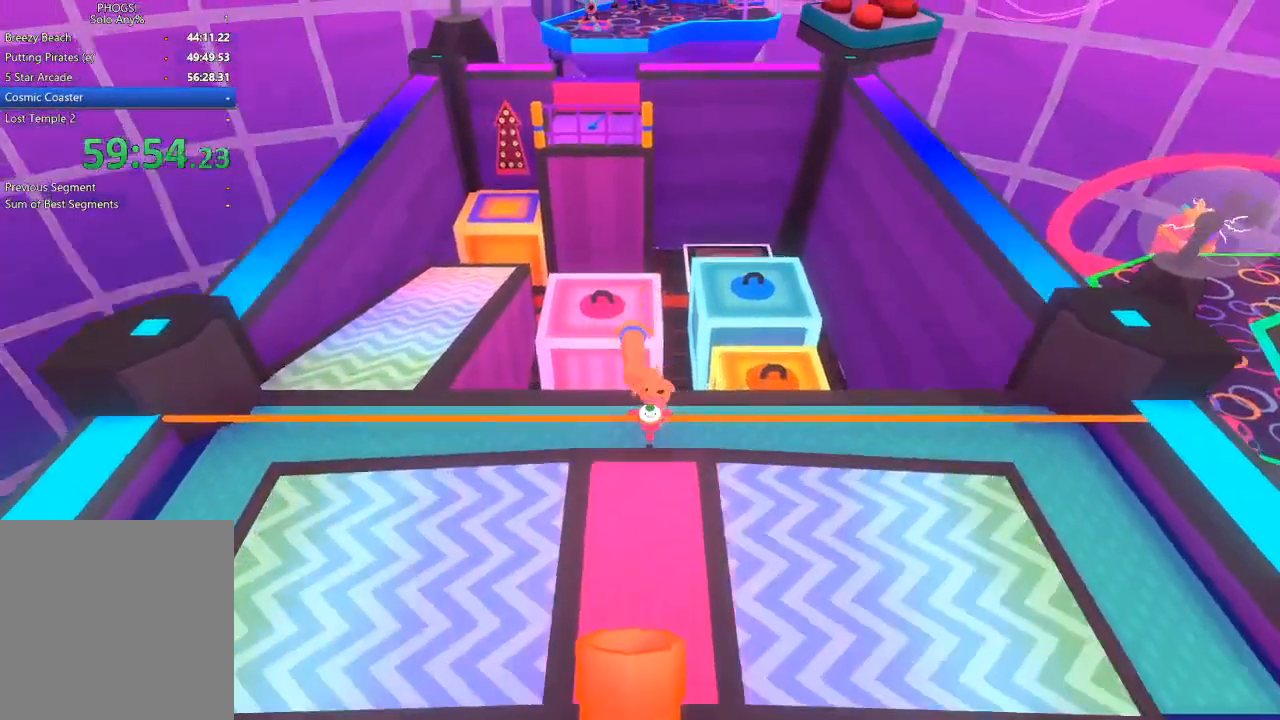
{"buttons": [], "left_stick": "up", "right_stick": "center", "button_events": []}
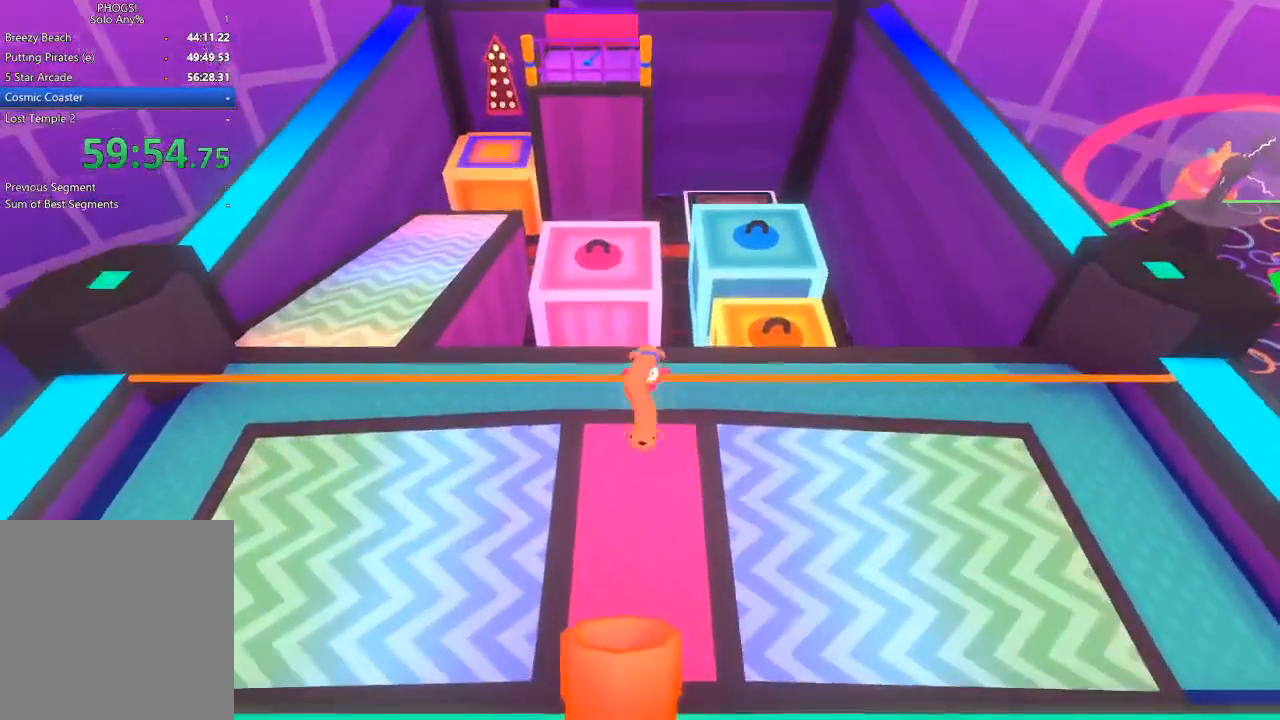
{"buttons": [], "left_stick": "up", "right_stick": "center", "button_events": [[400, "L1", "down"], [467, "L1", "up"]]}
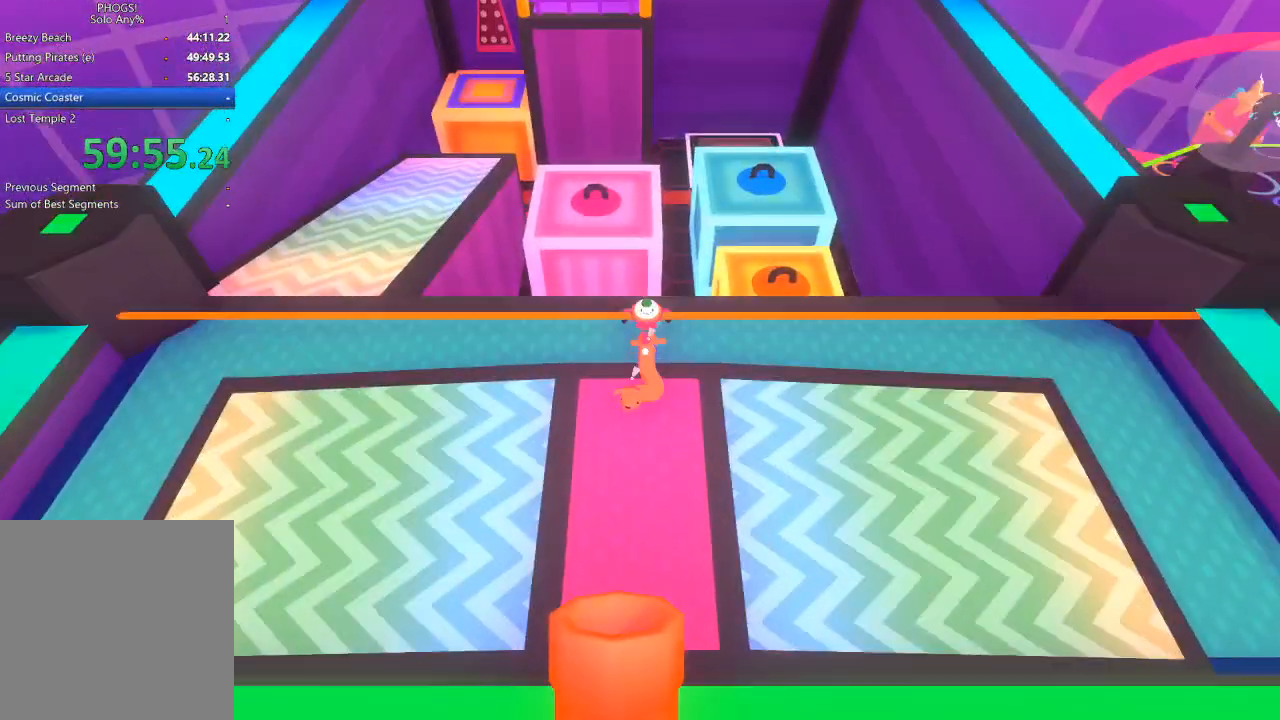
{"buttons": [], "left_stick": "up-left", "right_stick": "up", "button_events": []}
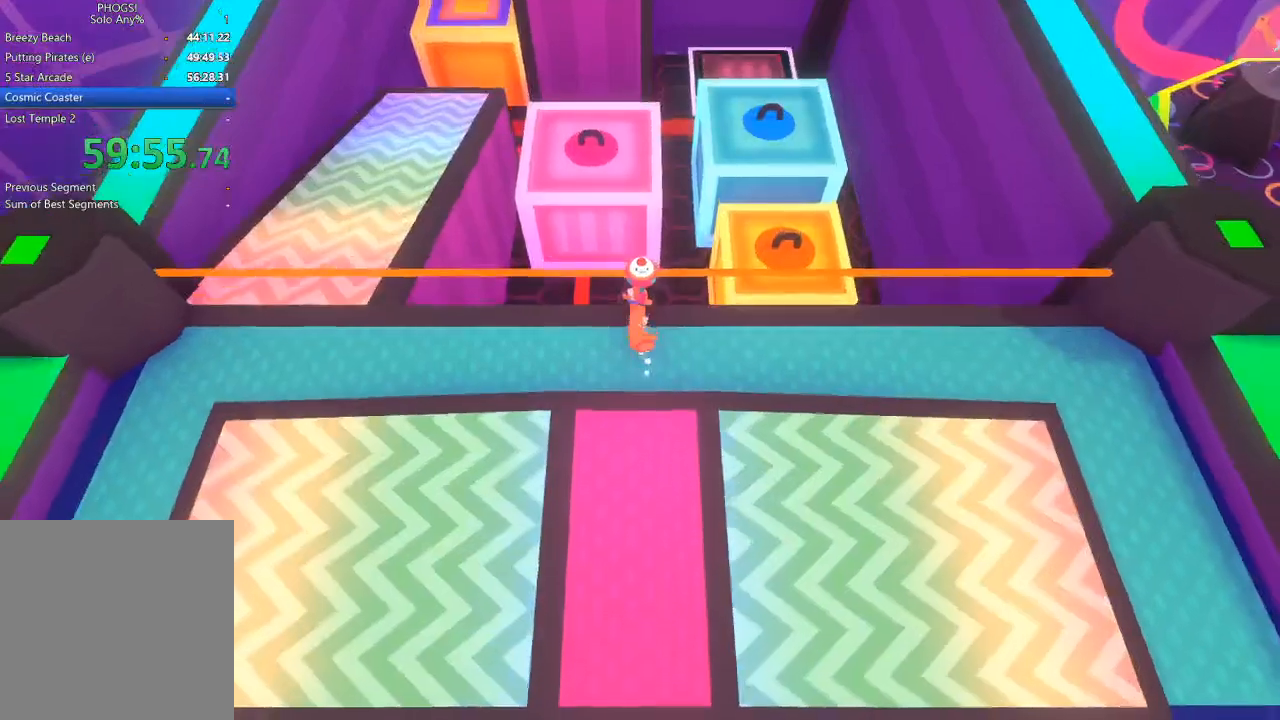
{"buttons": [], "left_stick": "up-left", "right_stick": "up-left", "button_events": []}
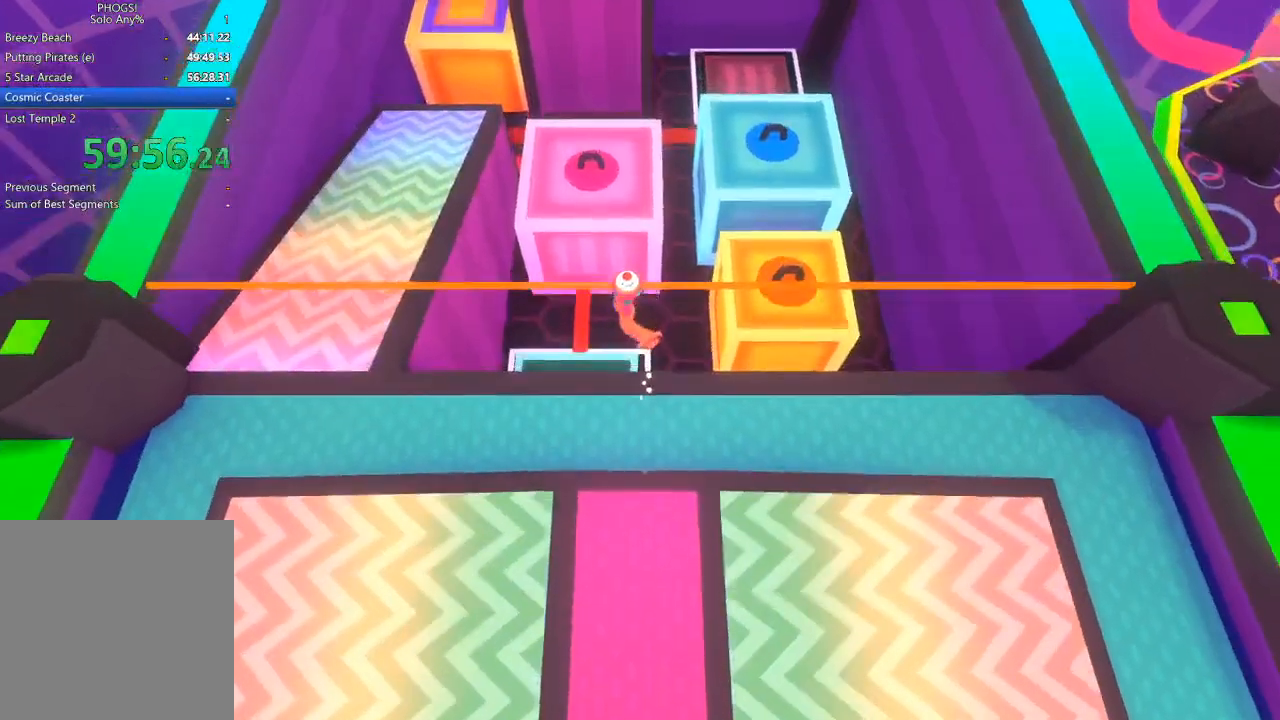
{"buttons": [], "left_stick": "up-left", "right_stick": "up-left", "button_events": []}
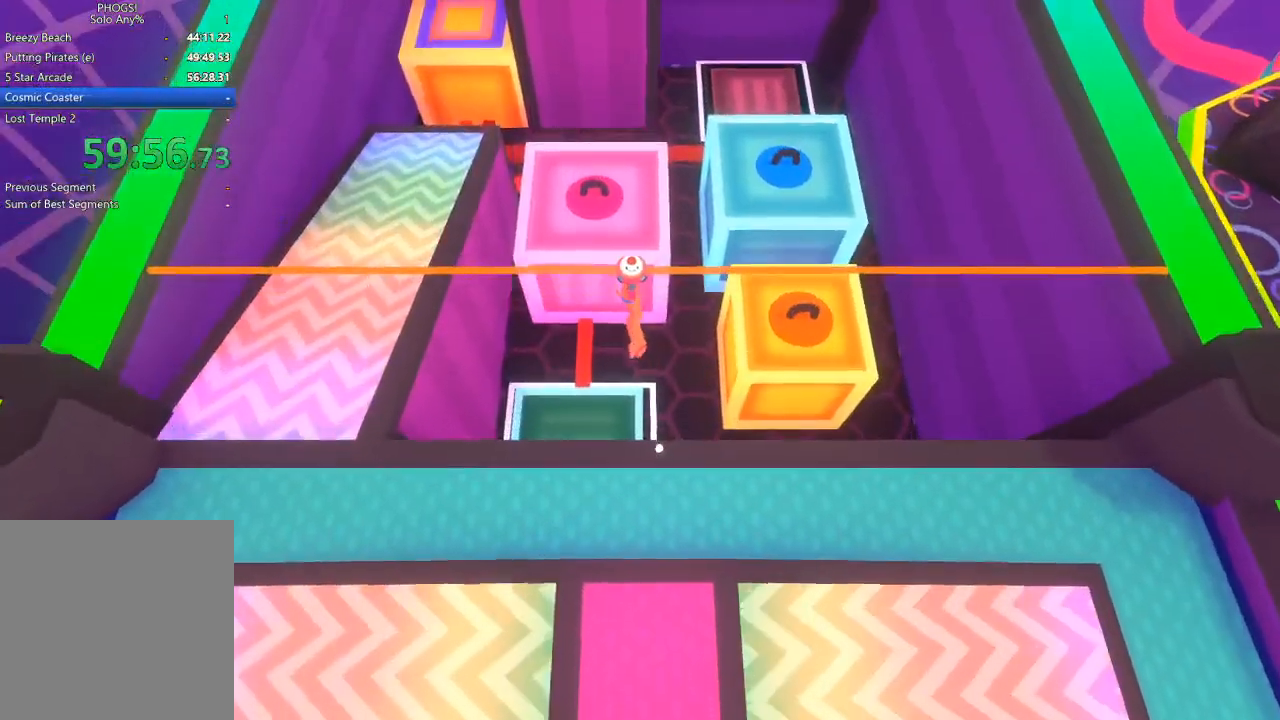
{"buttons": [], "left_stick": "up-left", "right_stick": "up-left", "button_events": []}
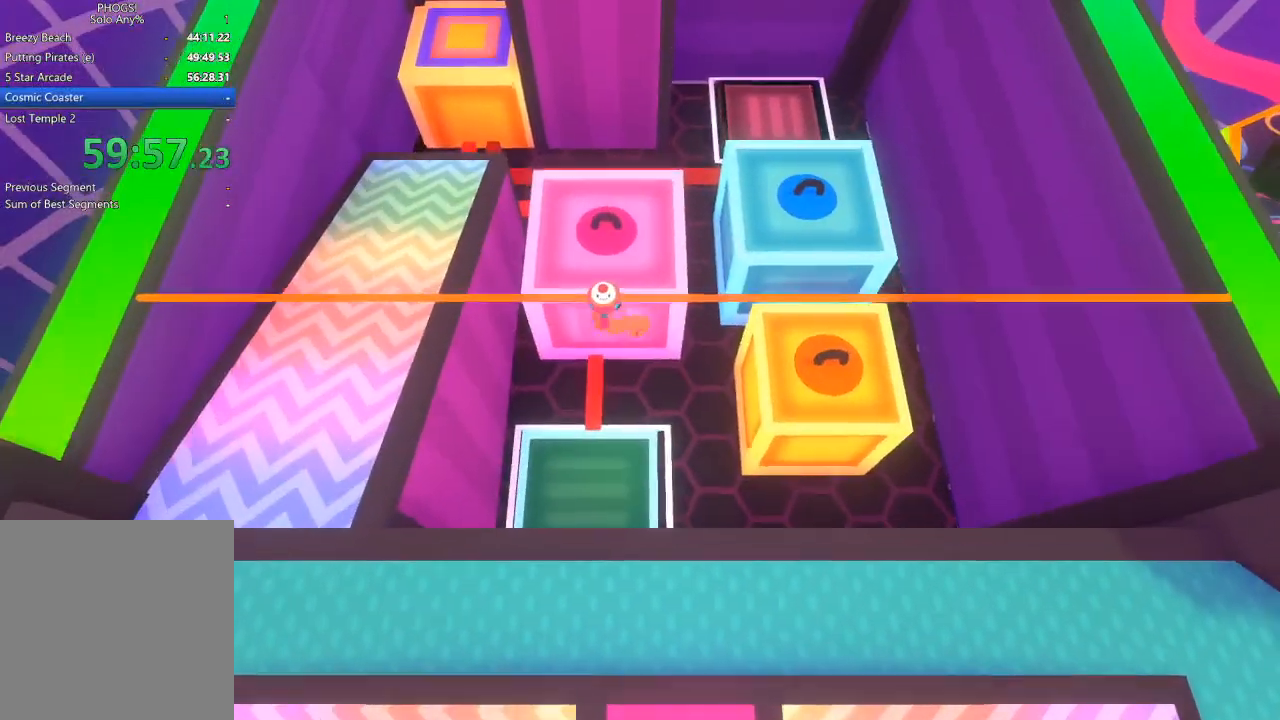
{"buttons": [], "left_stick": "up", "right_stick": "up-left", "button_events": []}
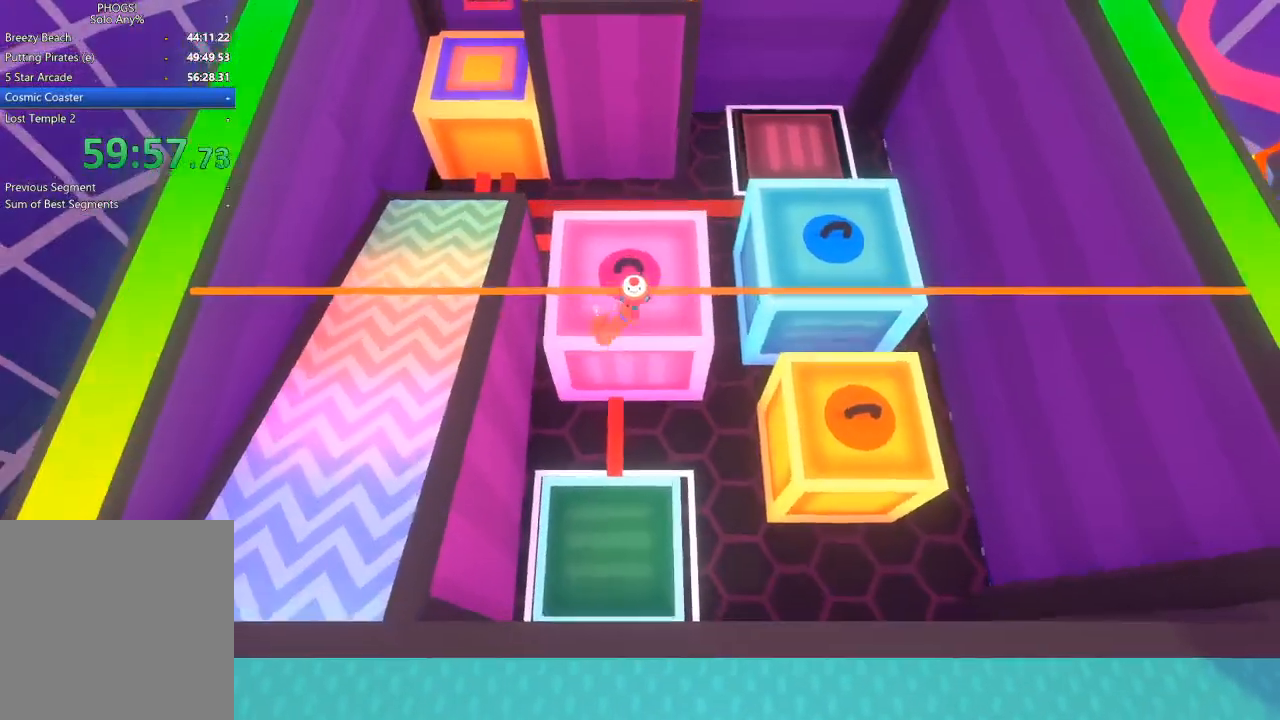
{"buttons": [], "left_stick": "up-left", "right_stick": "up-left", "button_events": []}